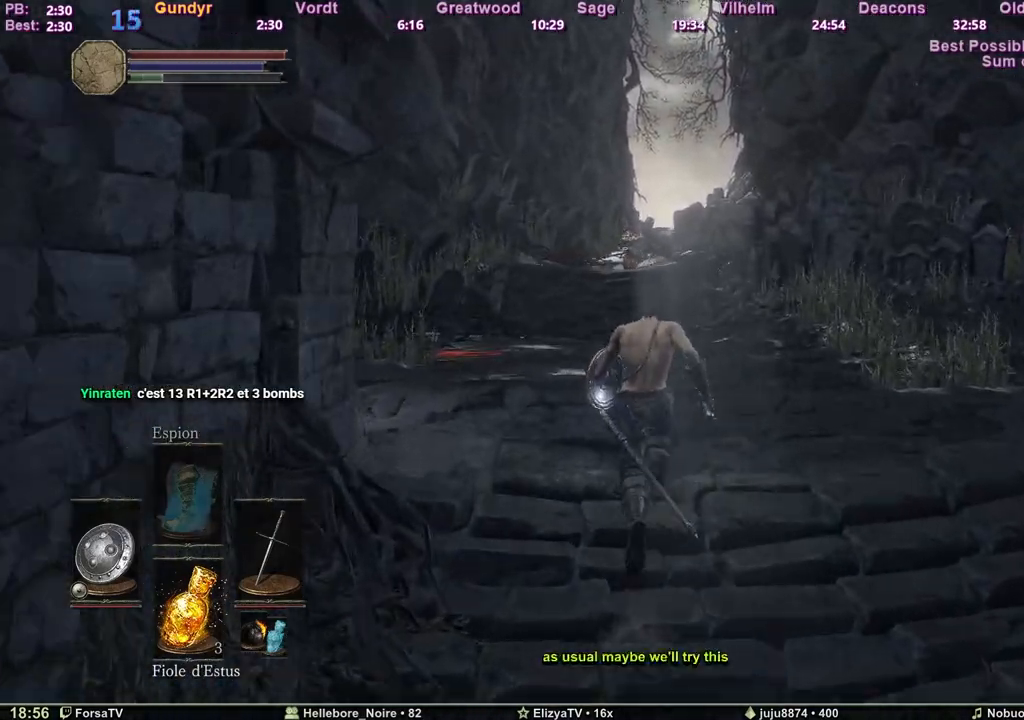
Gameplay with keyboard; each line is a JSON object with the keys held at the frame after it. "events" lists presses ("down") and releases ("up") of "1", "2", "3", "4", "5", "6", "a", "c", "ctrl", "d", "e", "escape", "f", "g", "k", "l", "m1", "m2", "m3", "m4", "q", "r", "right", "s", "shift", "space", "tab" and "z" between this image and that frame as [ms after this image, input, new state], when the widget could be followed in between. No other keys are recorded. Mouse input is not recorded. Key names are as the overlay labels them; some are game actions (e.g. jump) rather than physical keys. Not read: other_keys.
{"keys": ["space", "z"], "events": []}
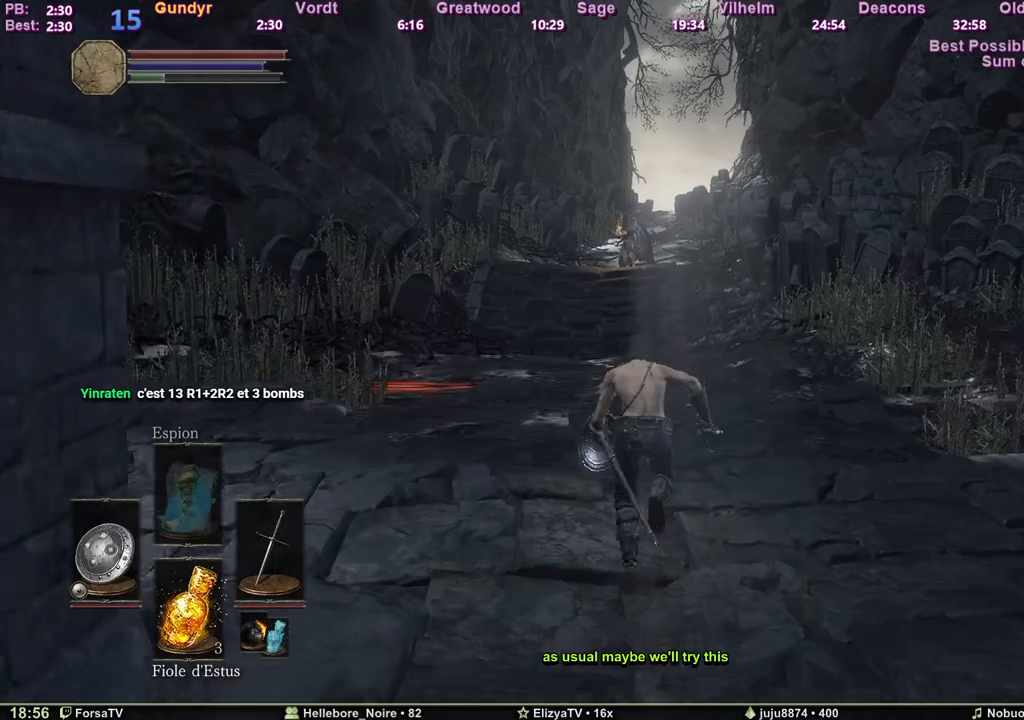
{"keys": ["d", "space", "z"], "events": [[450, "d", "down"]]}
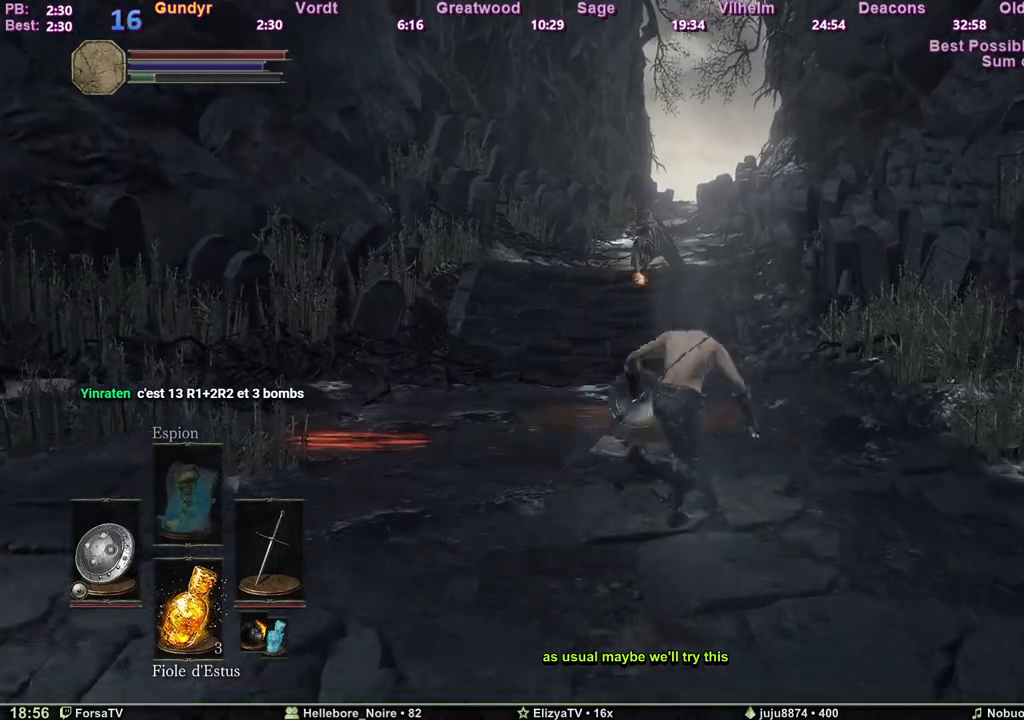
{"keys": ["z"], "events": [[133, "d", "up"], [317, "space", "up"]]}
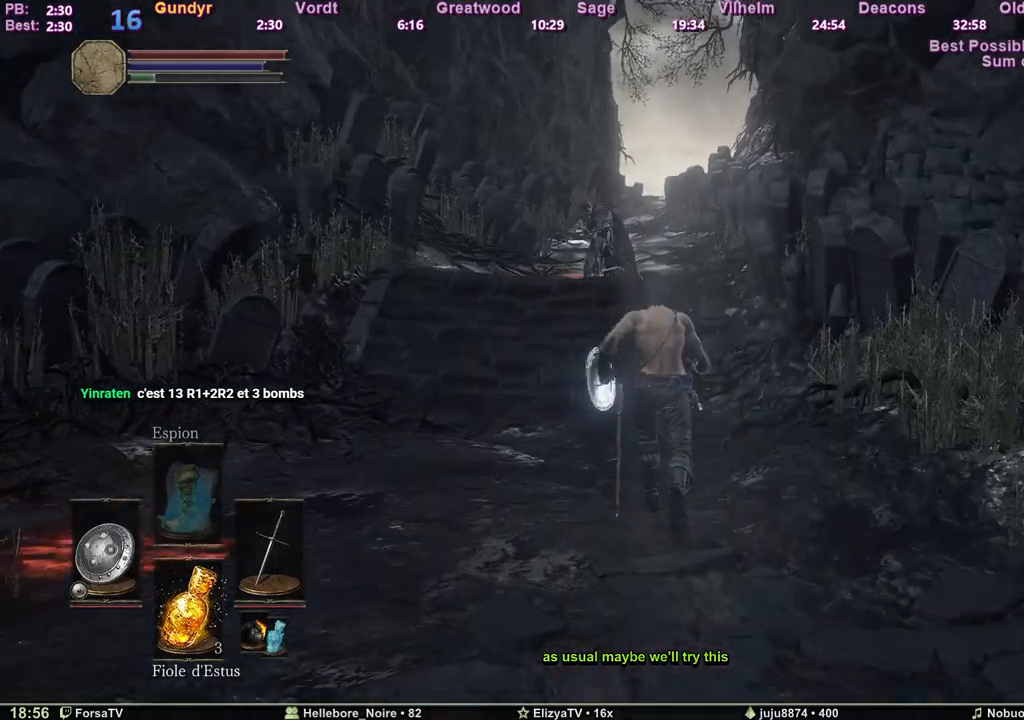
{"keys": ["z"], "events": []}
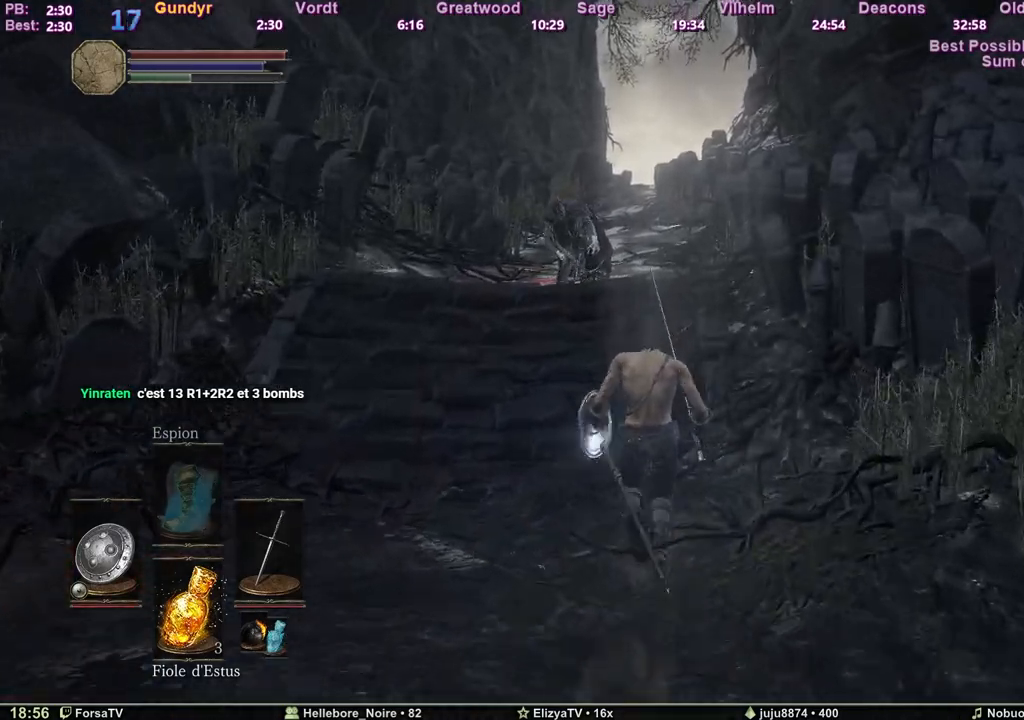
{"keys": ["space", "z"], "events": [[500, "space", "down"]]}
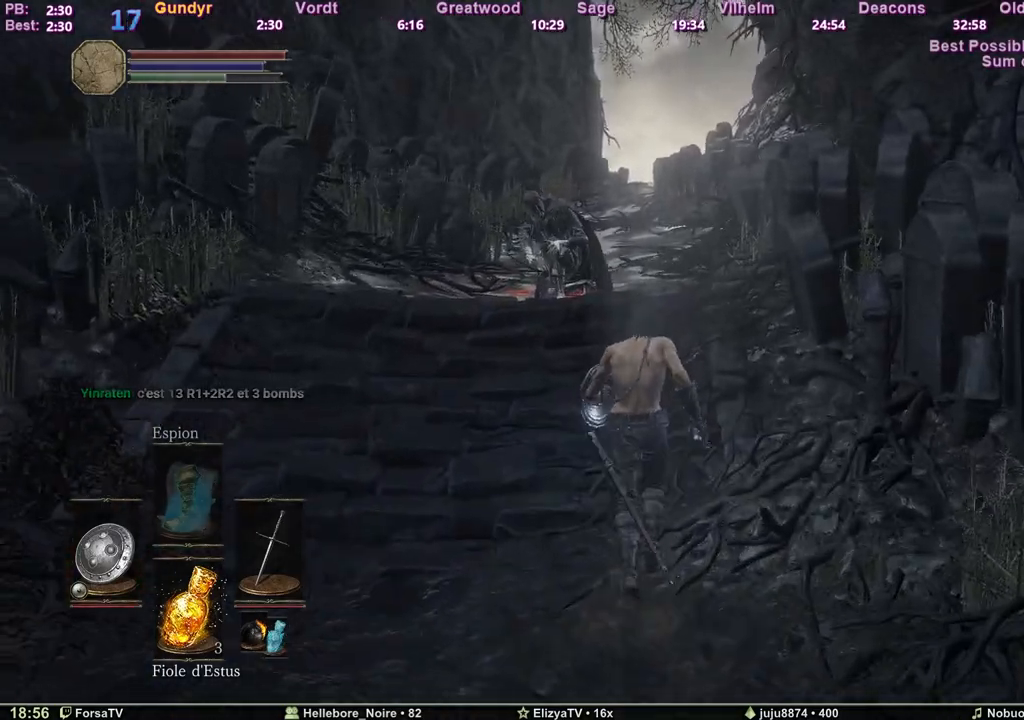
{"keys": ["space", "z"], "events": []}
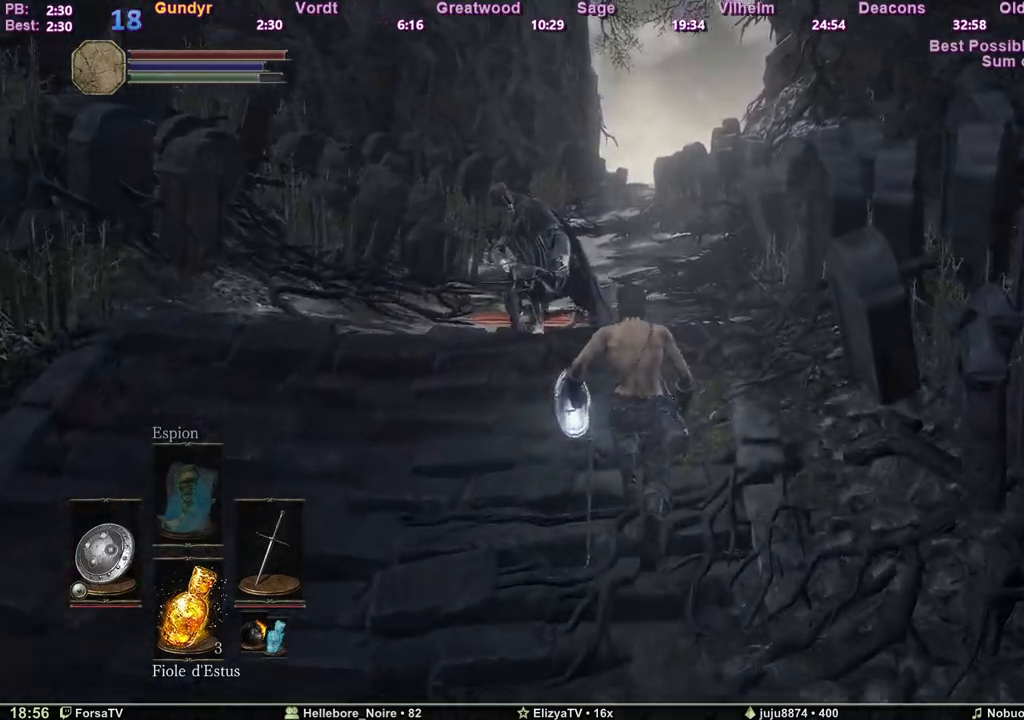
{"keys": ["space", "z"], "events": []}
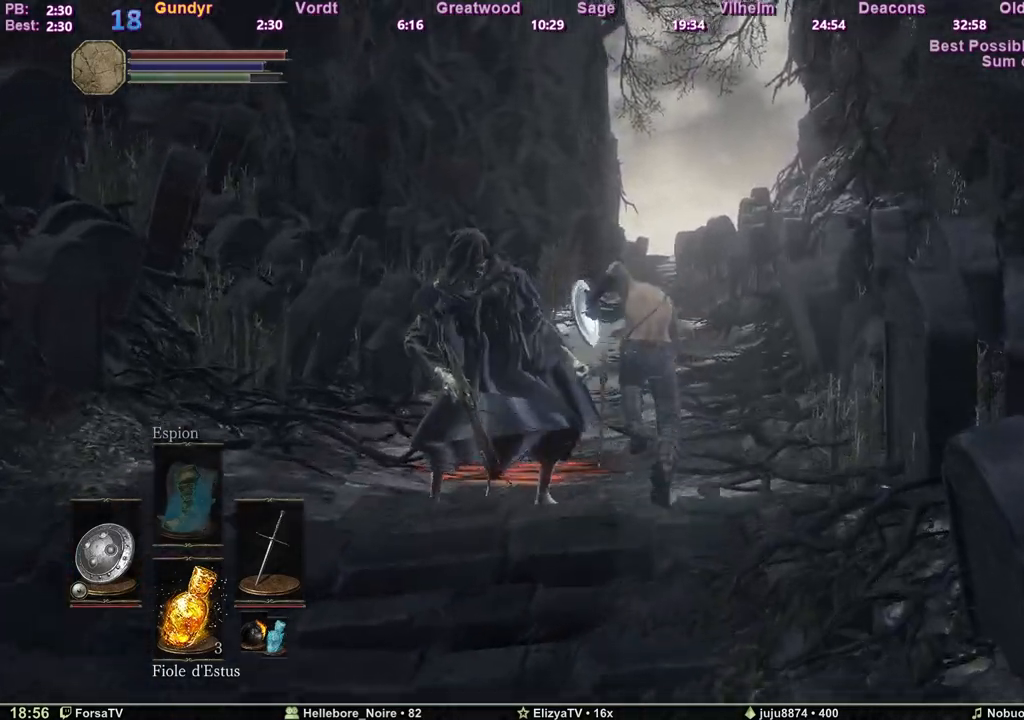
{"keys": ["space", "z"], "events": []}
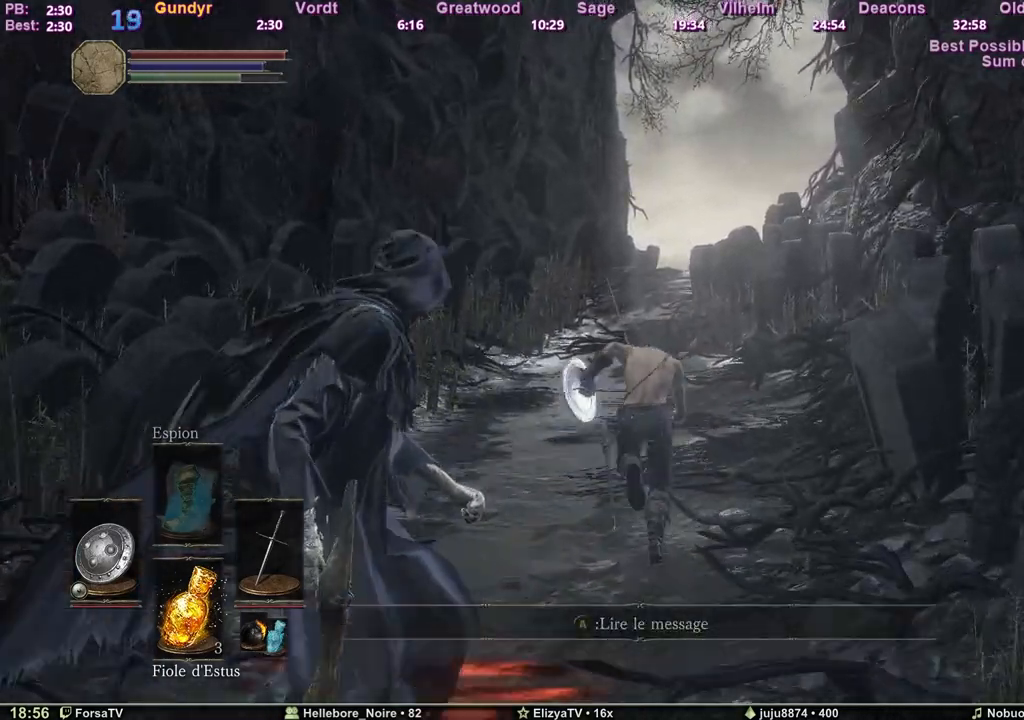
{"keys": ["space", "z"], "events": []}
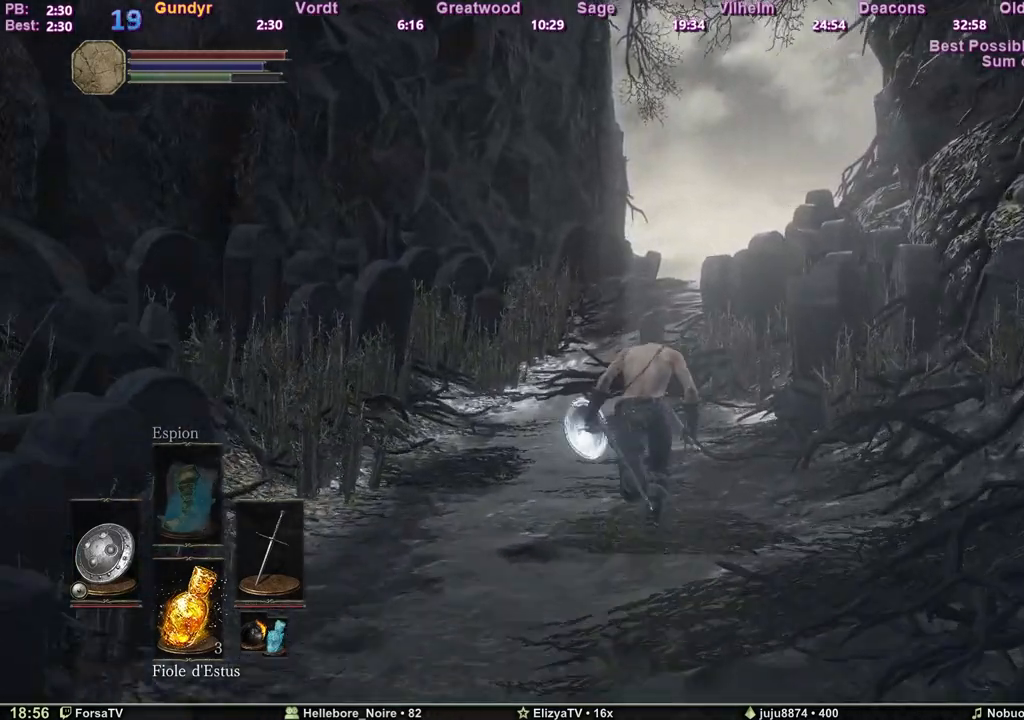
{"keys": ["space", "z"], "events": []}
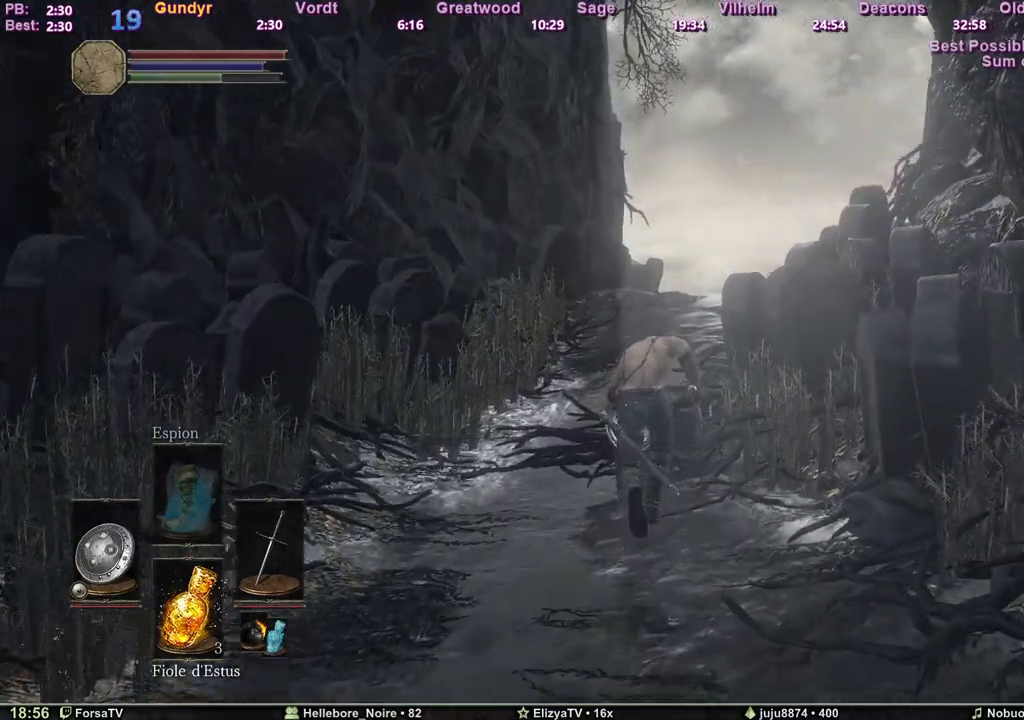
{"keys": ["space", "z"], "events": []}
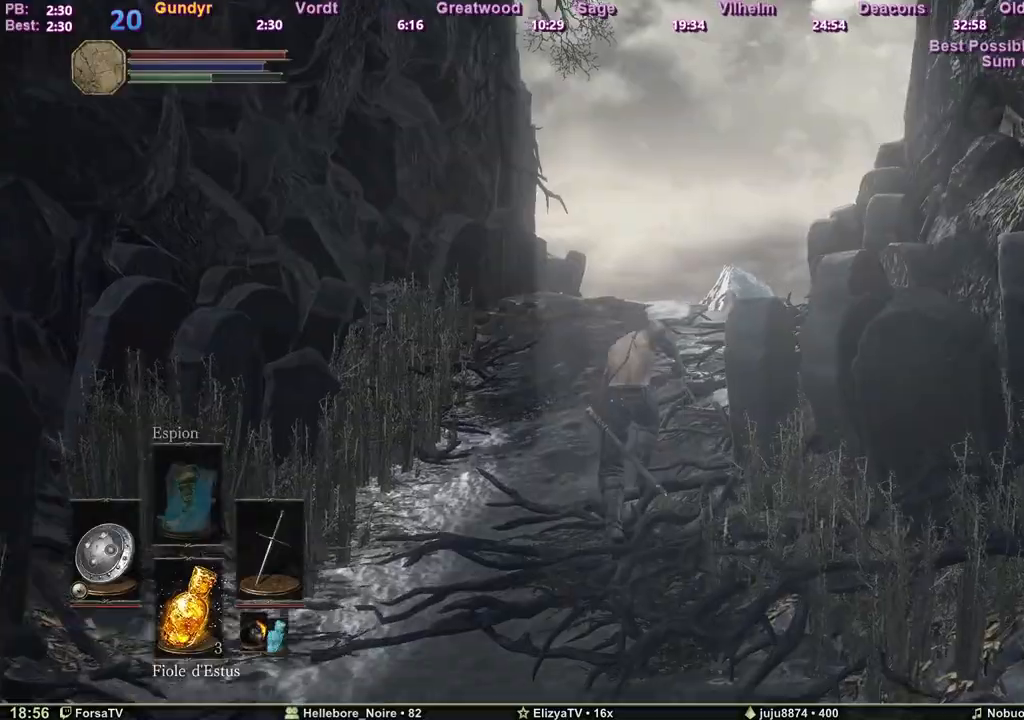
{"keys": ["space", "z"], "events": []}
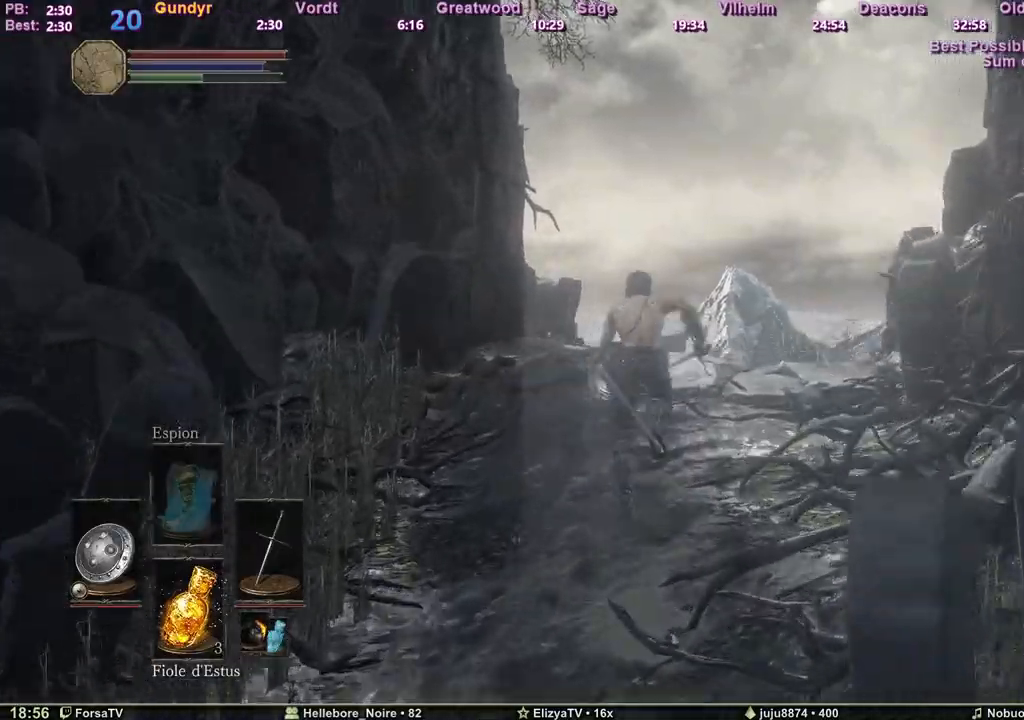
{"keys": ["space", "z"], "events": []}
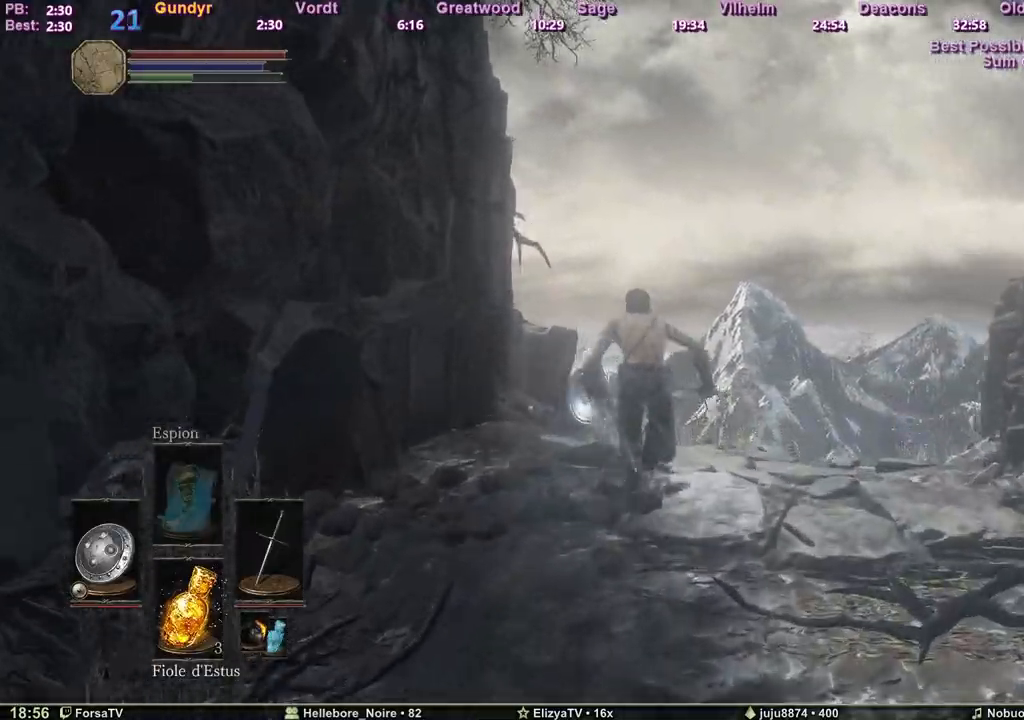
{"keys": ["space", "z"], "events": []}
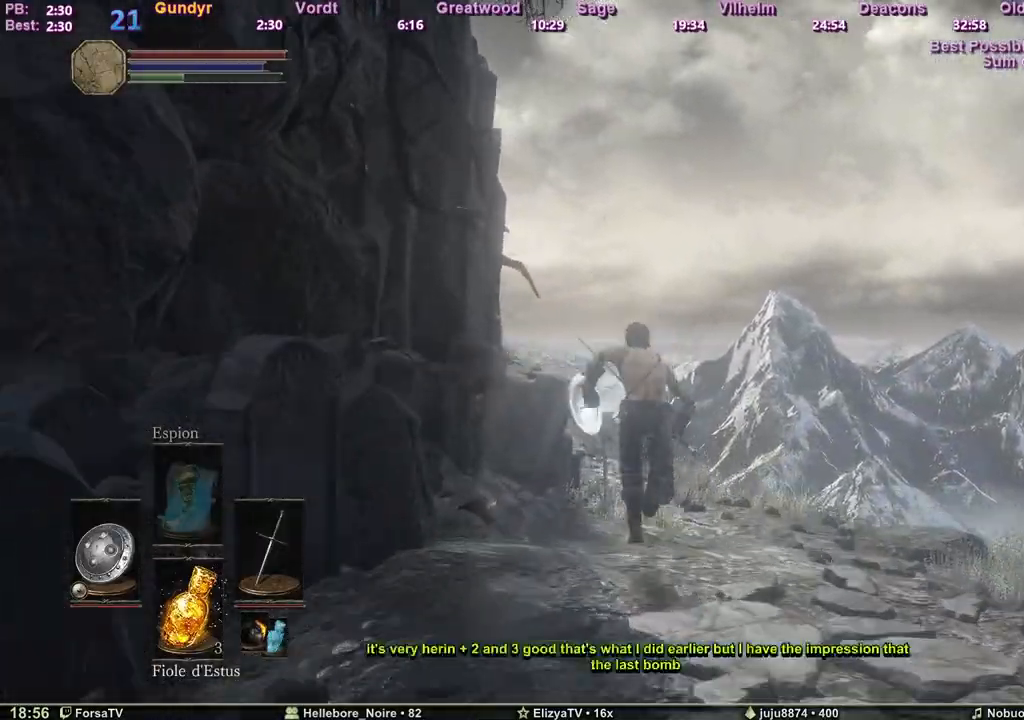
{"keys": ["space", "z"], "events": [[50, "d", "down"], [133, "d", "up"]]}
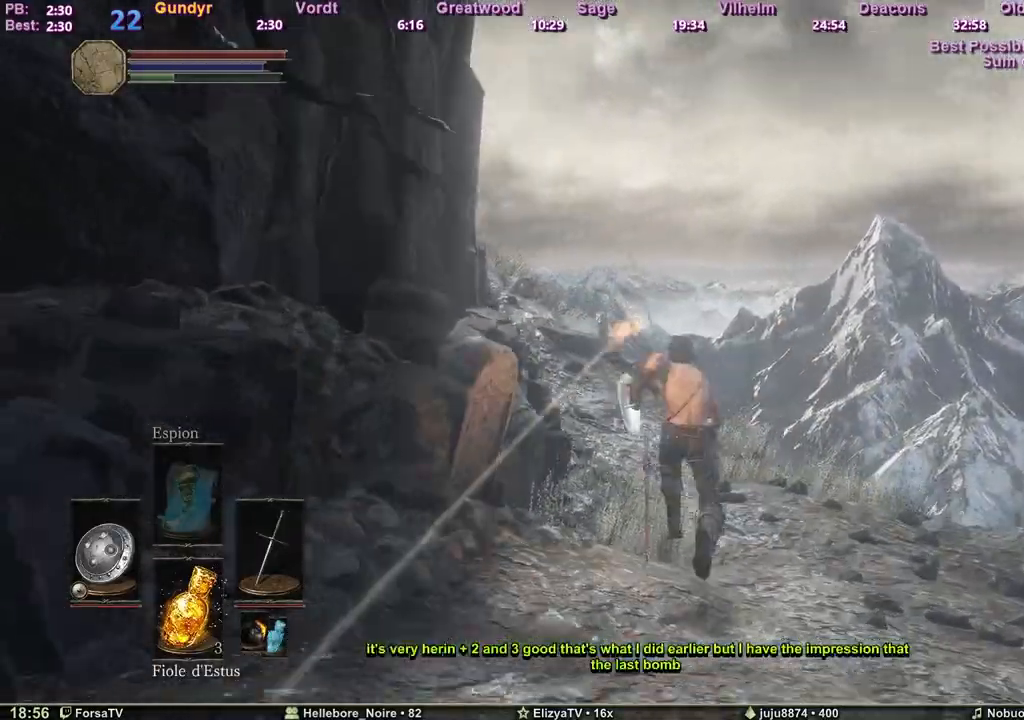
{"keys": ["space", "z"], "events": []}
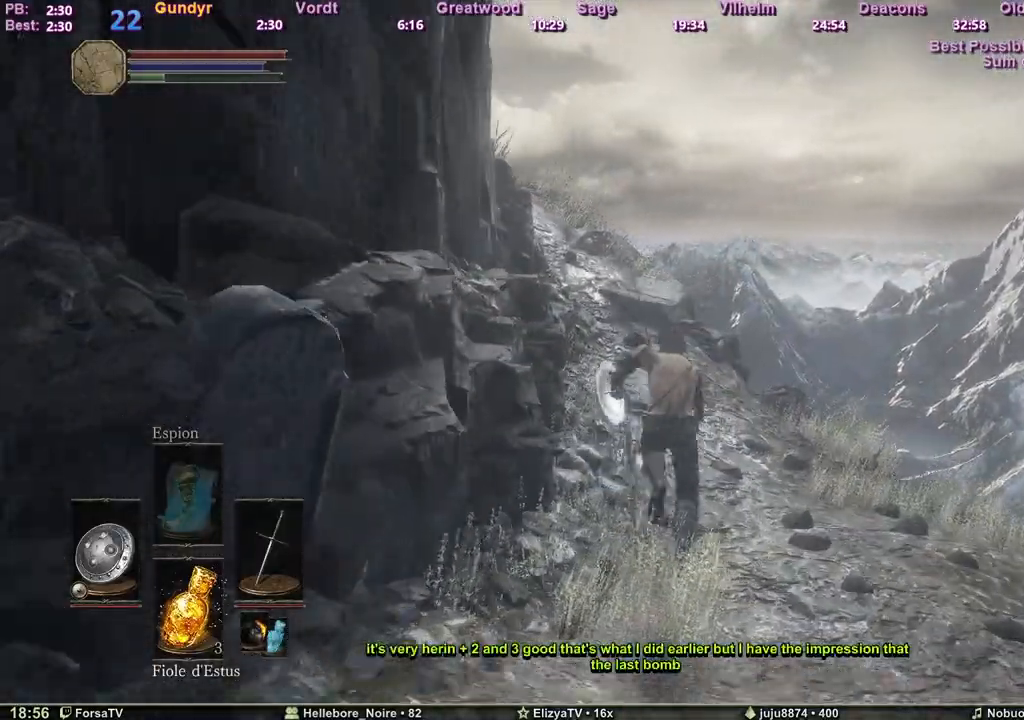
{"keys": ["z"], "events": [[500, "space", "up"]]}
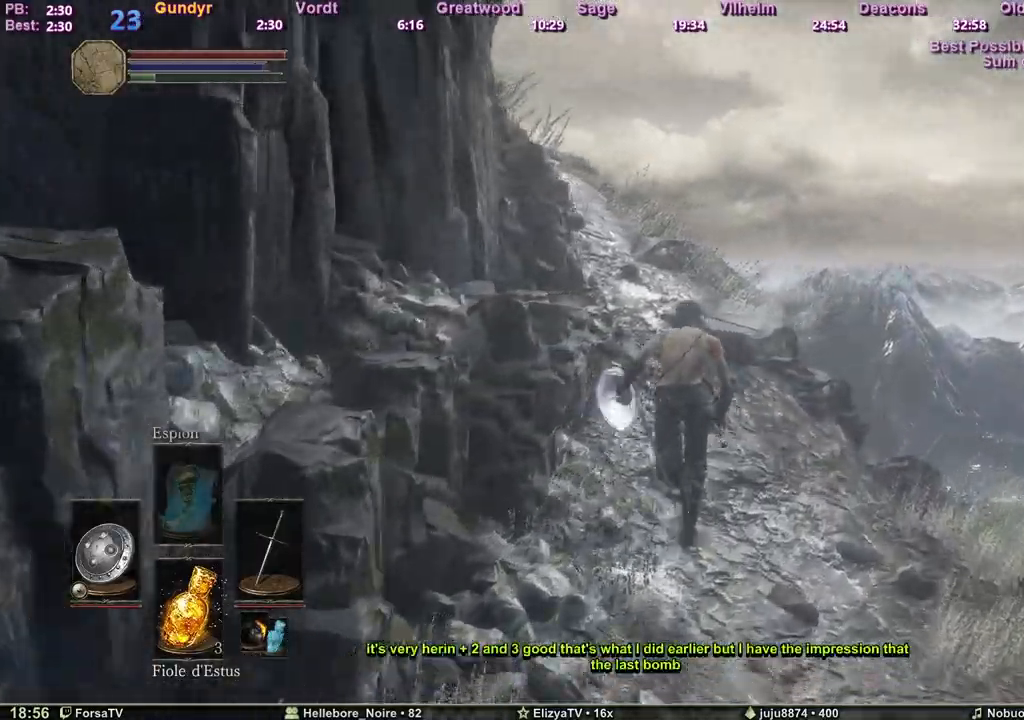
{"keys": ["space", "z"], "events": [[467, "space", "down"]]}
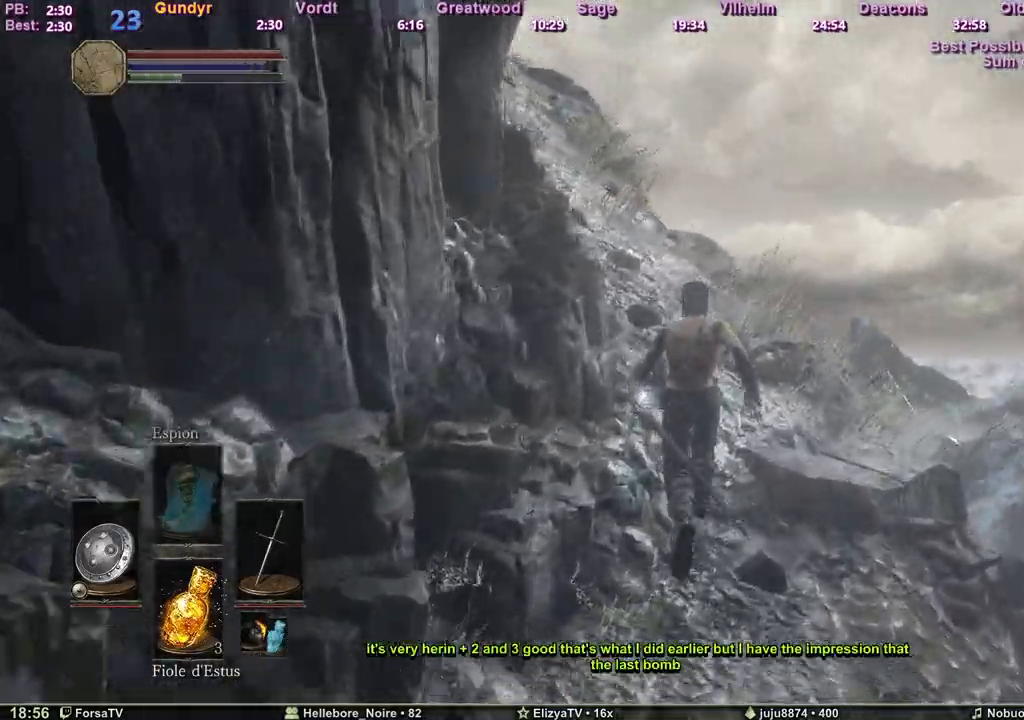
{"keys": ["space", "z"], "events": []}
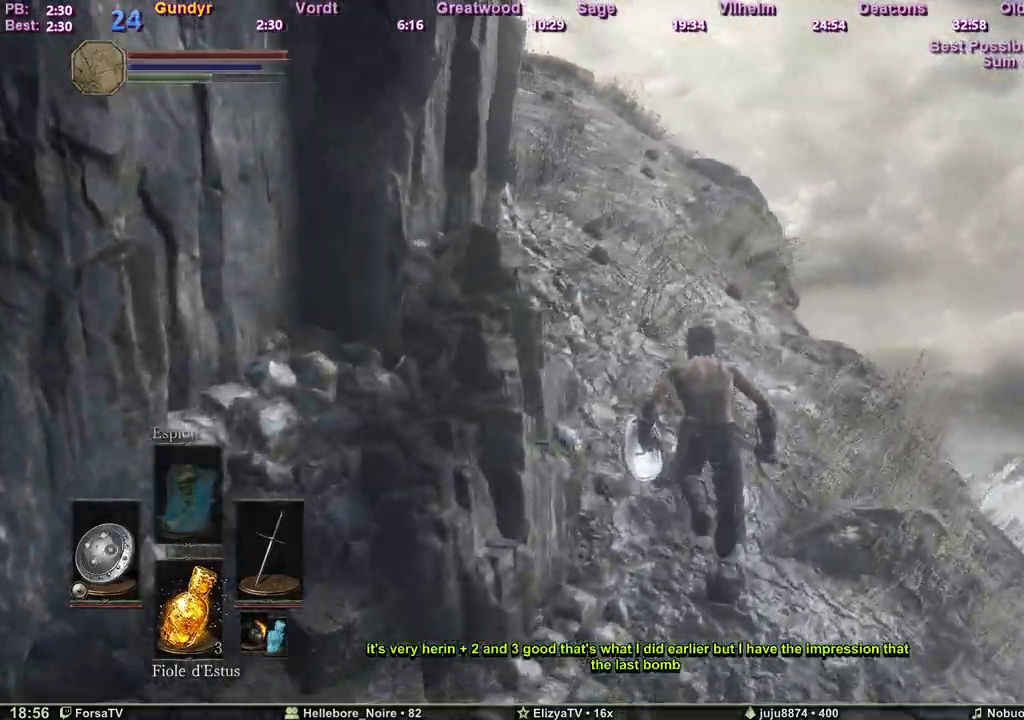
{"keys": ["space", "z"], "events": []}
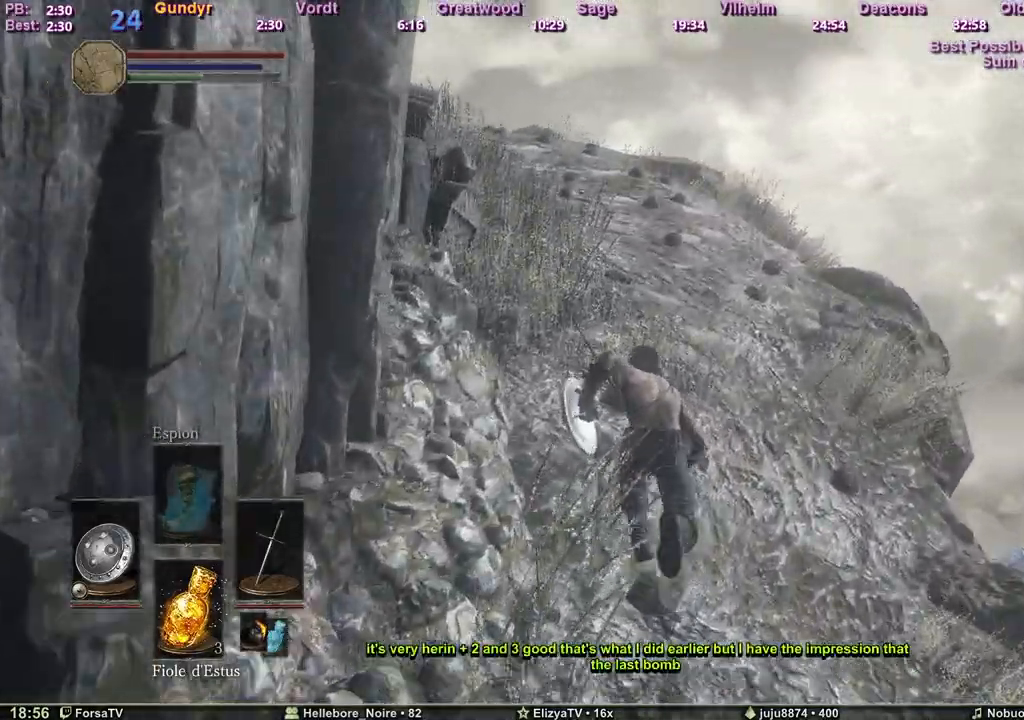
{"keys": ["space", "z"], "events": []}
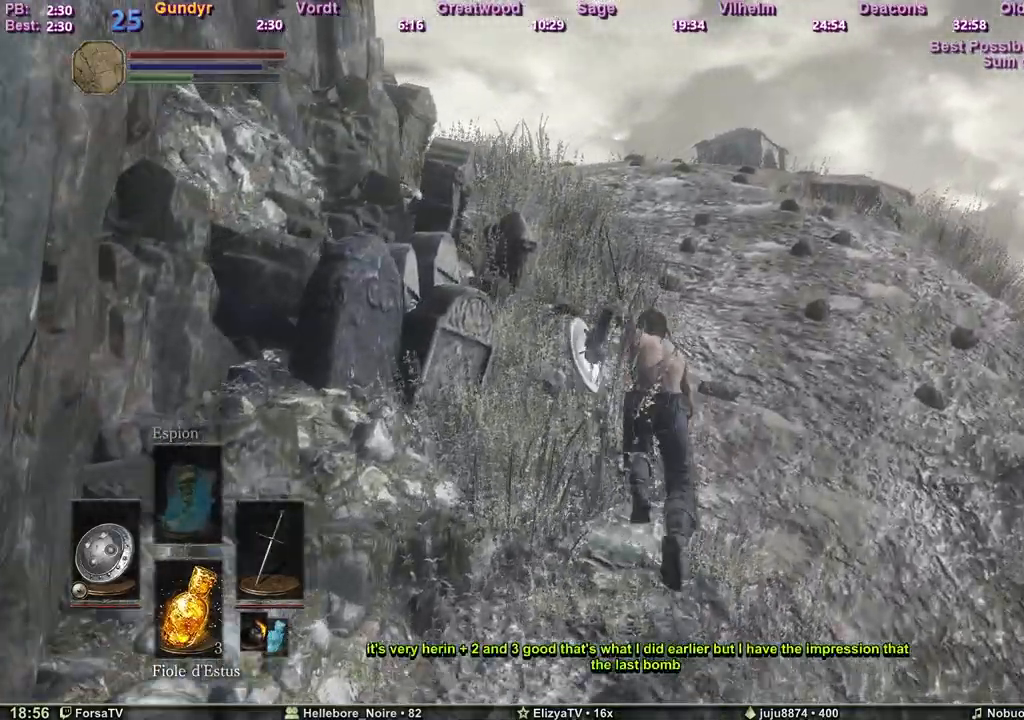
{"keys": ["space", "z"], "events": []}
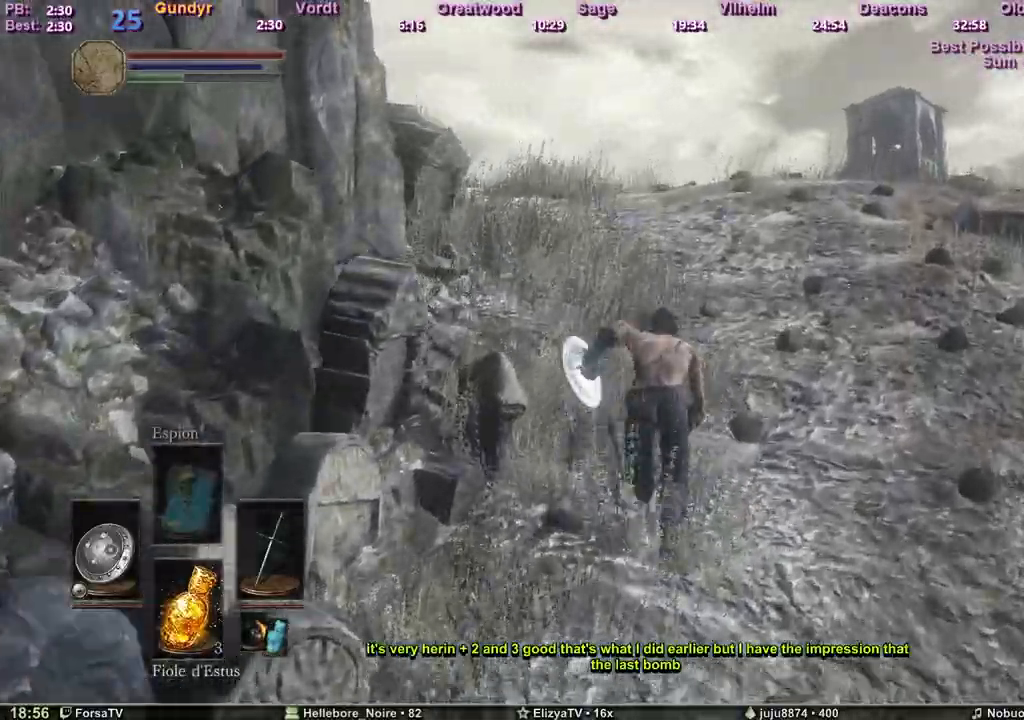
{"keys": ["space", "z"], "events": []}
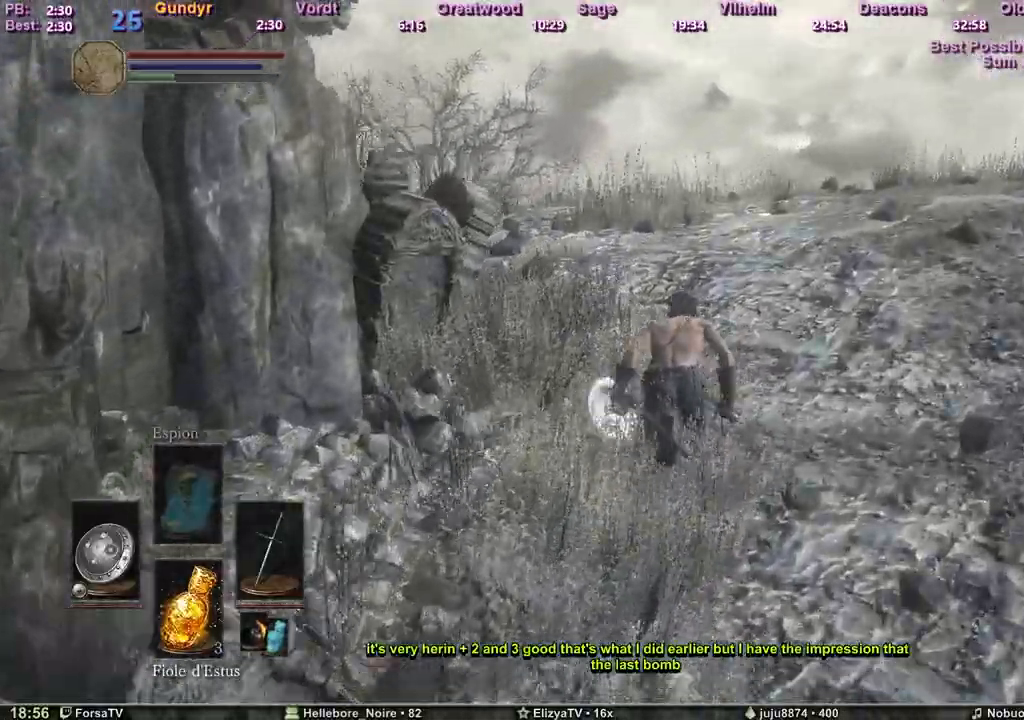
{"keys": ["z"], "events": [[467, "space", "up"]]}
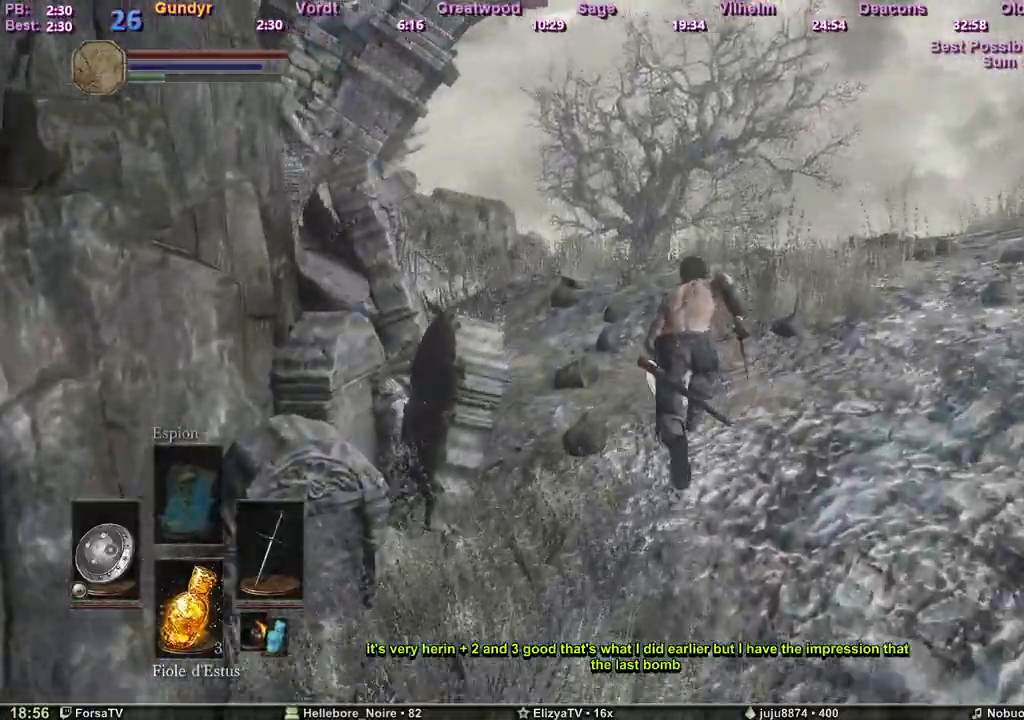
{"keys": ["z"], "events": []}
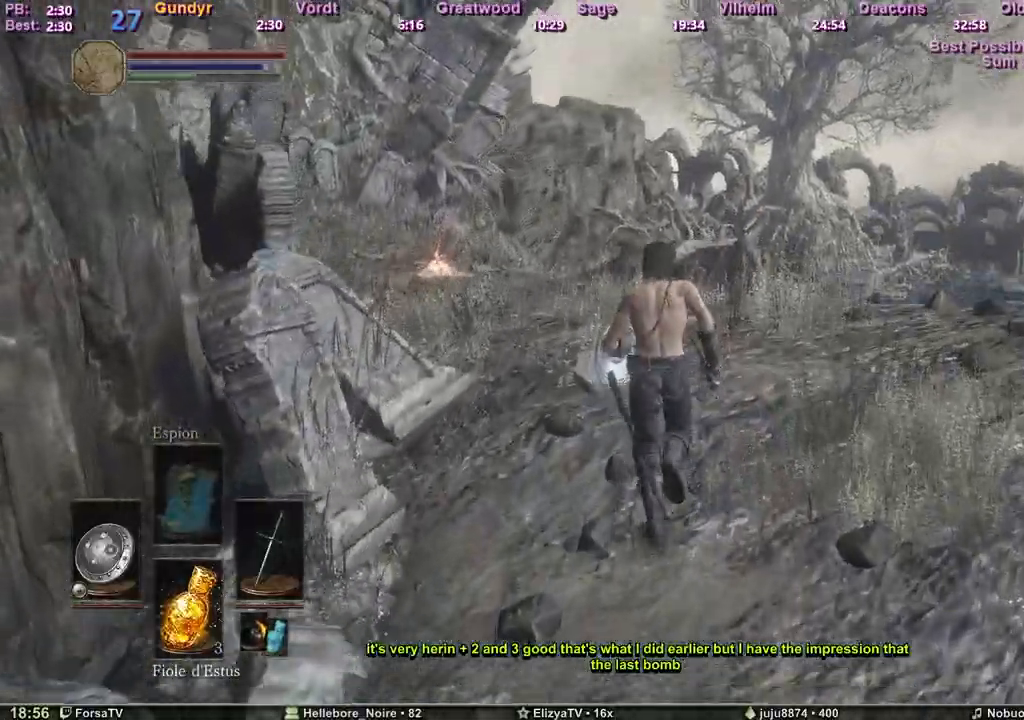
{"keys": ["space", "z"], "events": [[167, "space", "down"]]}
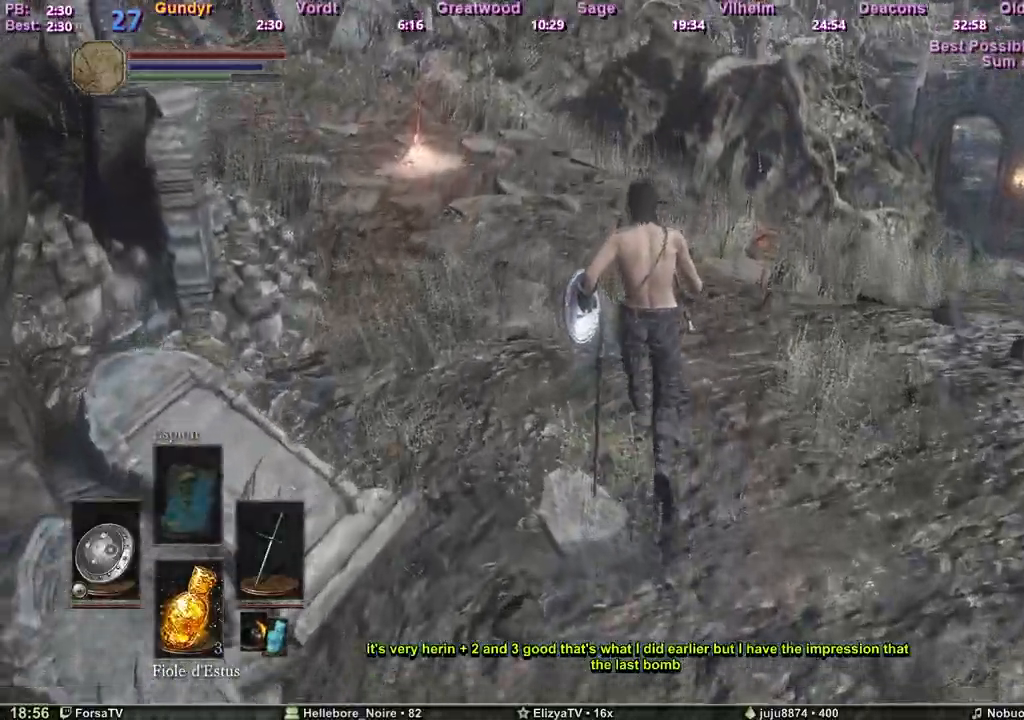
{"keys": ["space", "z"], "events": []}
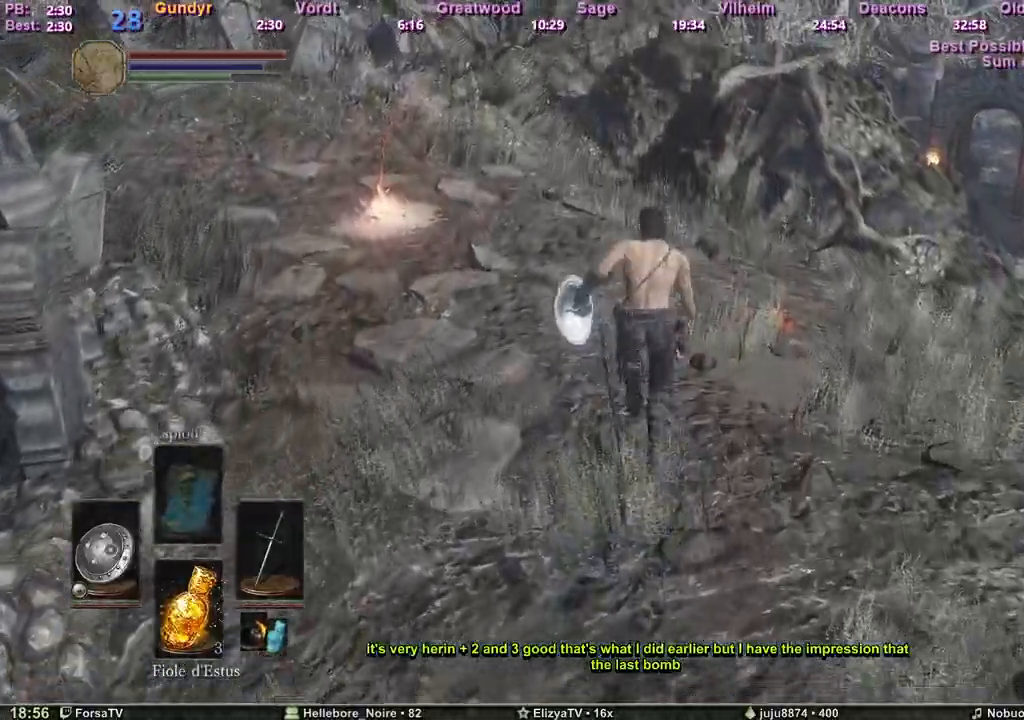
{"keys": ["space", "z"], "events": []}
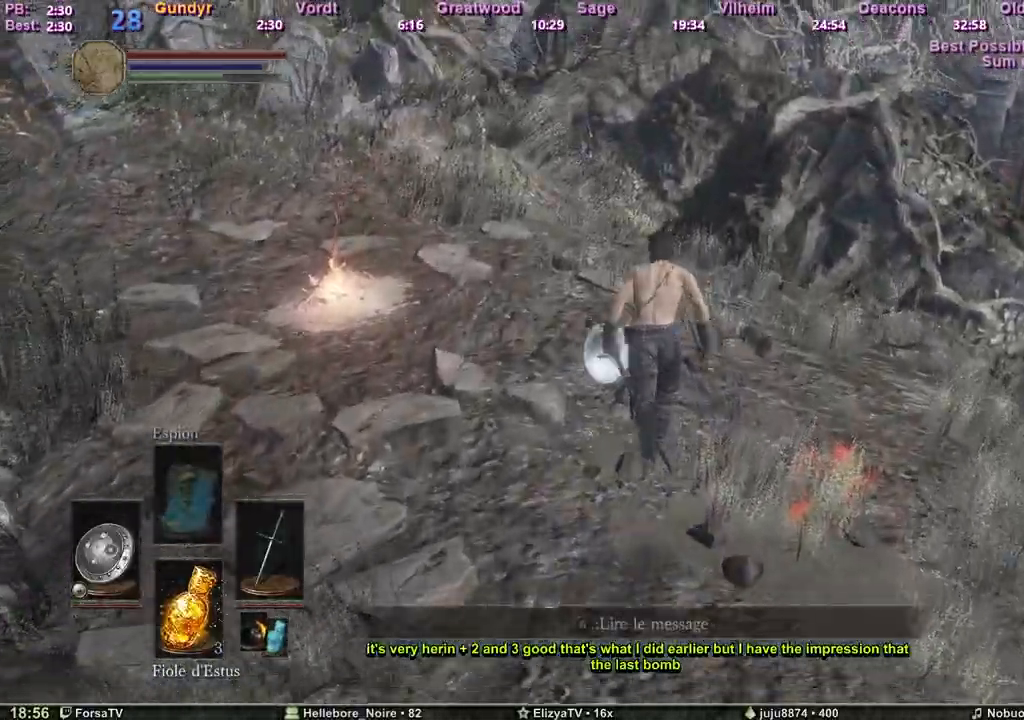
{"keys": ["space", "z"], "events": []}
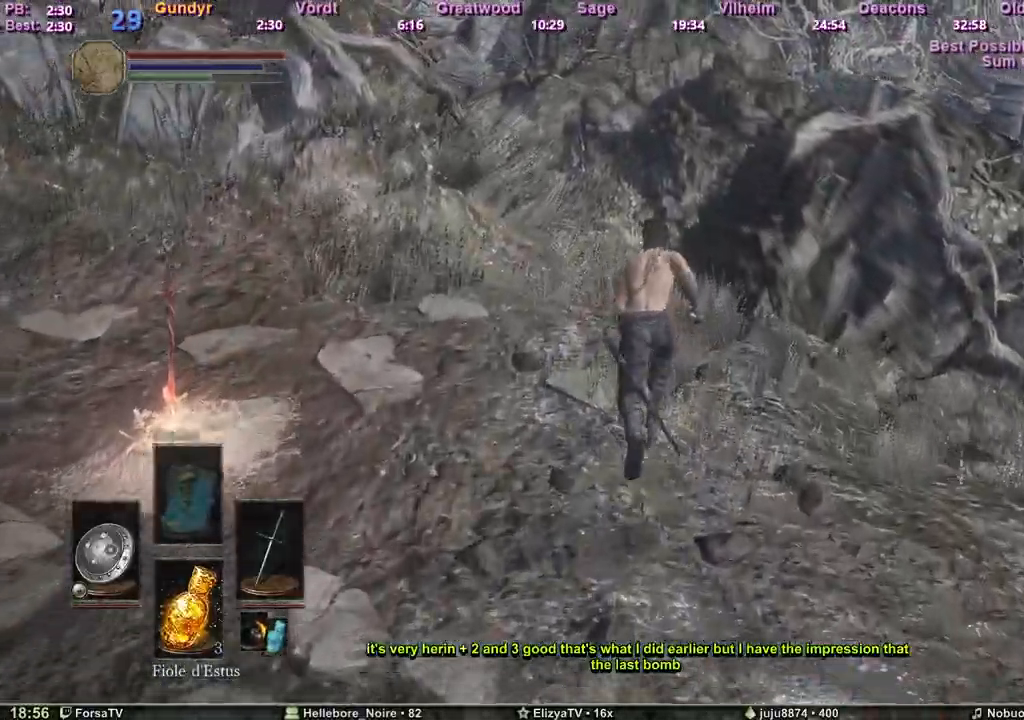
{"keys": ["space", "z"], "events": [[233, "space", "up"], [283, "space", "down"]]}